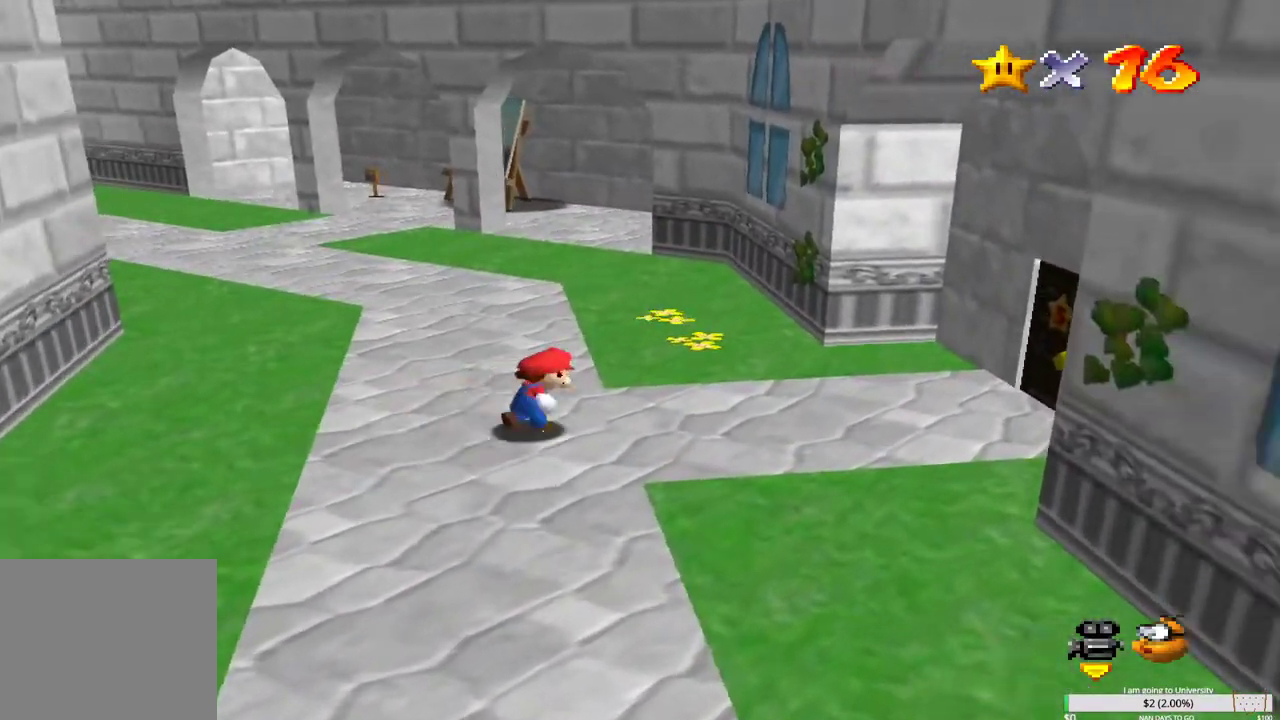
Gameplay with a controller (Xbox layout); each line is a JSON object with the inputs held at the frame after it. "events" lists button and stick changes between this image and that frame as [ms after this image, input, new state], when the widget could be followed in between.
{"buttons": [], "left_stick": "center", "right_stick": "center", "events": [[183, "left_stick", "right"], [350, "right_stick", "left"], [433, "left_stick", "center"], [467, "right_stick", "center"]]}
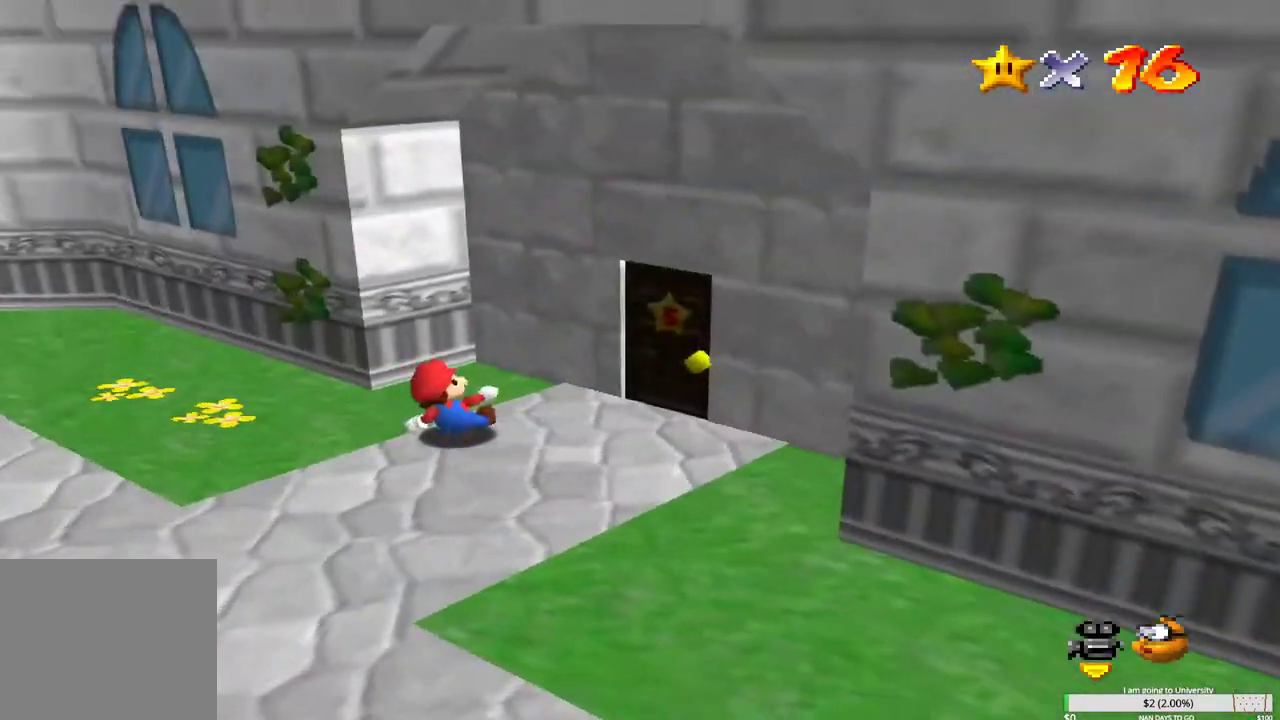
{"buttons": [], "left_stick": "right", "right_stick": "center", "events": [[250, "right_stick", "left"], [267, "left_stick", "right"], [350, "right_stick", "center"]]}
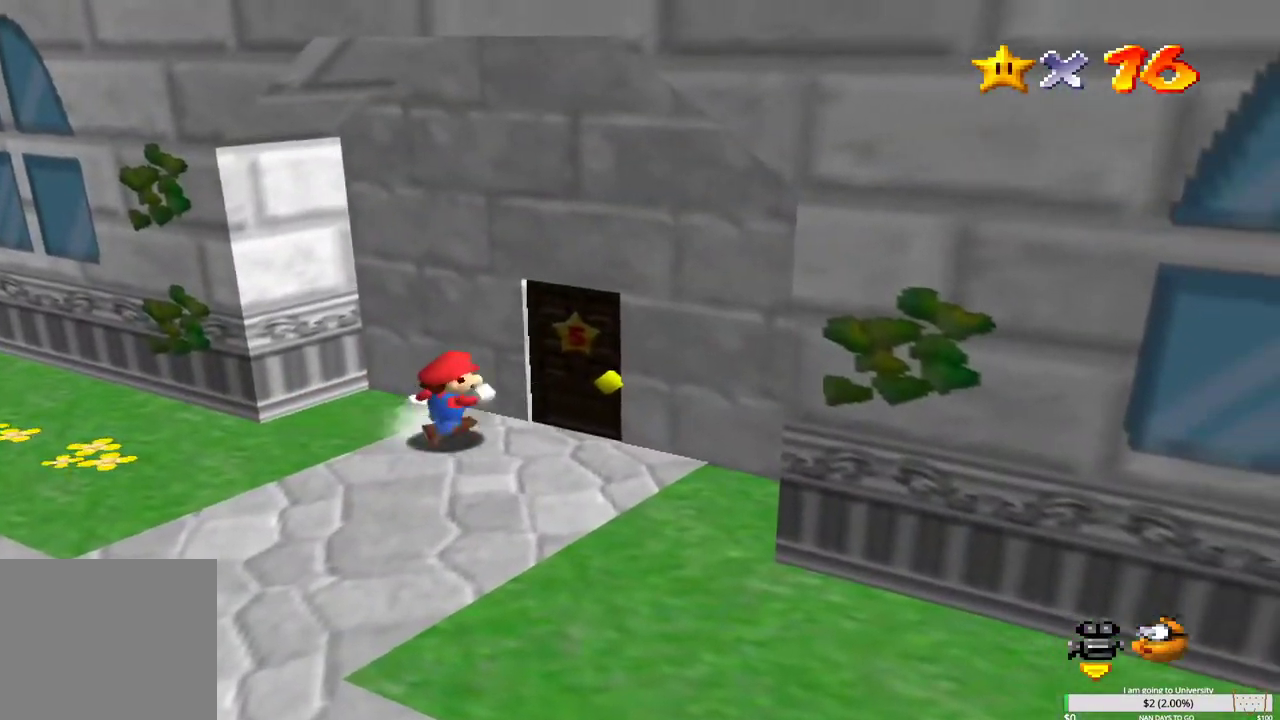
{"buttons": [], "left_stick": "center", "right_stick": "center", "events": [[283, "left_stick", "center"]]}
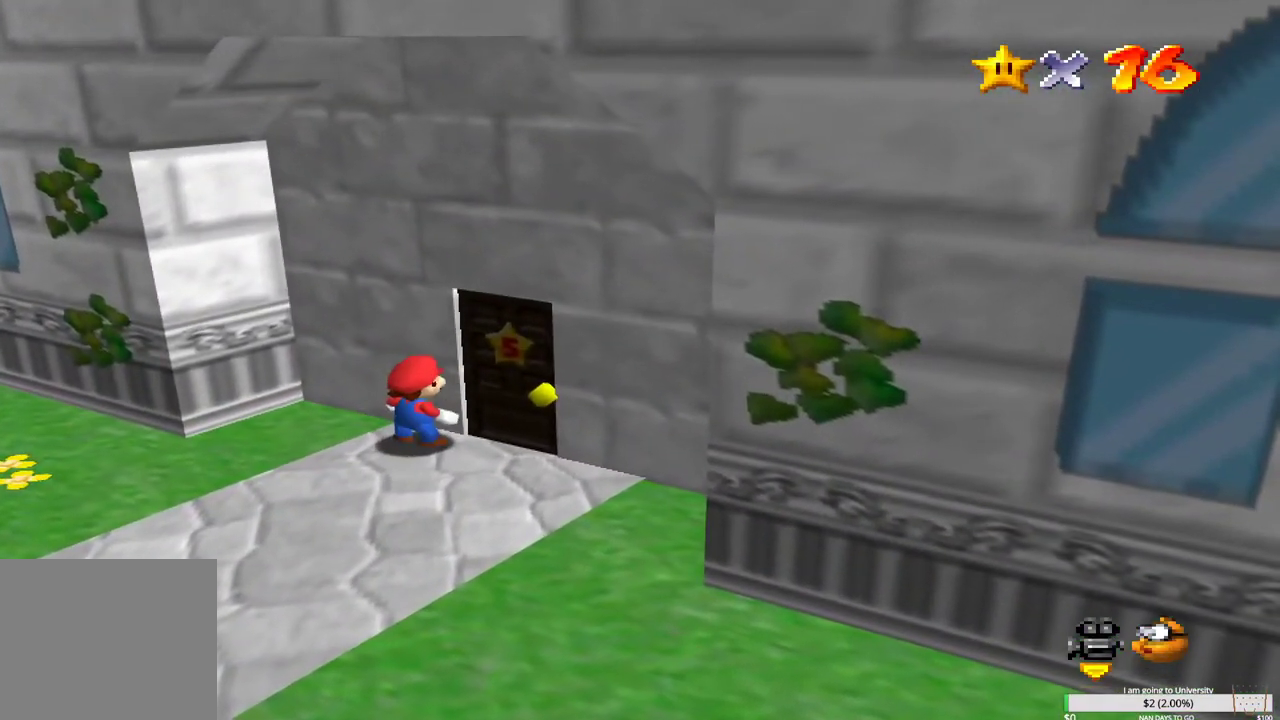
{"buttons": [], "left_stick": "center", "right_stick": "center", "events": [[250, "left_stick", "down"], [383, "left_stick", "center"]]}
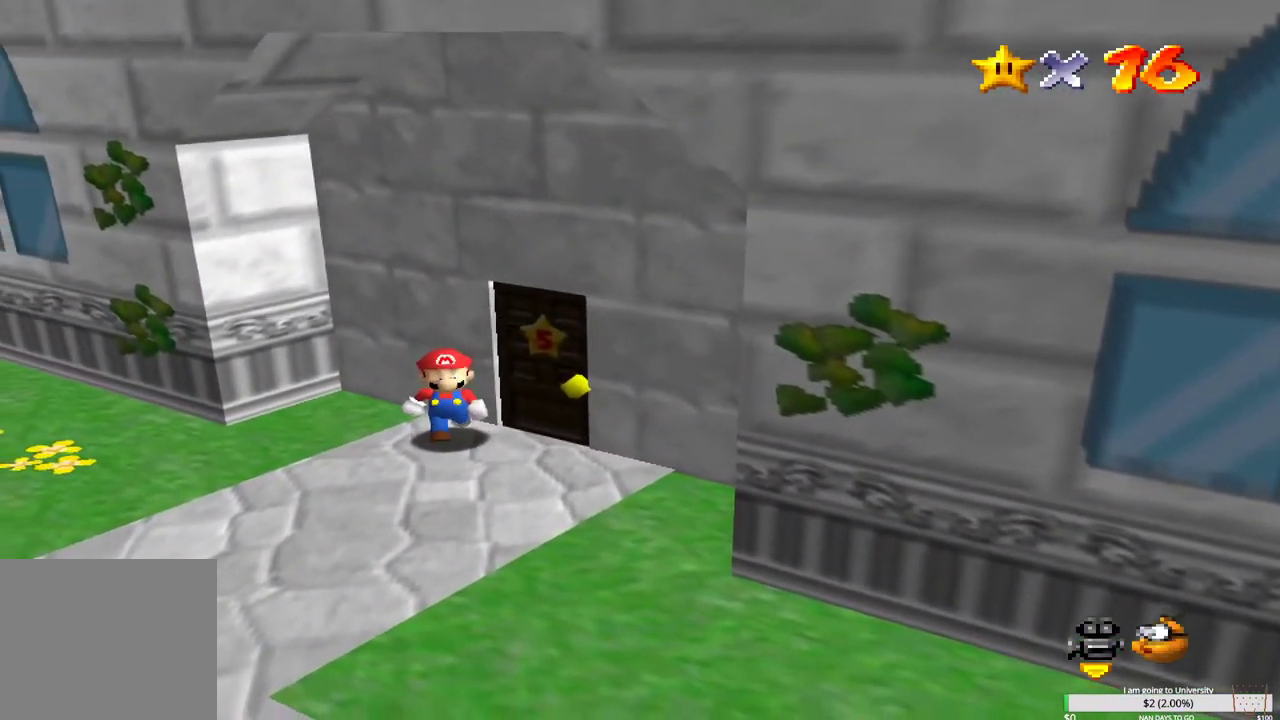
{"buttons": [], "left_stick": "up-right", "right_stick": "center", "events": [[17, "left_stick", "right"], [467, "left_stick", "up-right"]]}
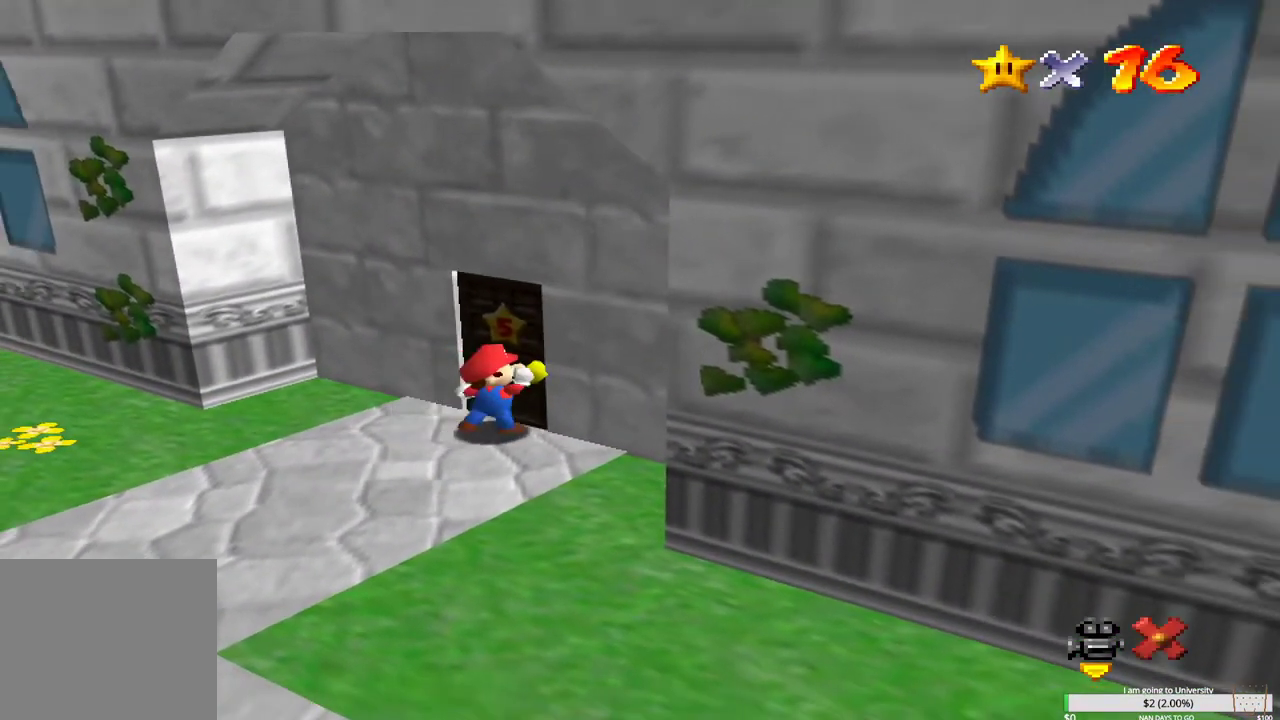
{"buttons": [], "left_stick": "center", "right_stick": "center", "events": [[150, "left_stick", "center"]]}
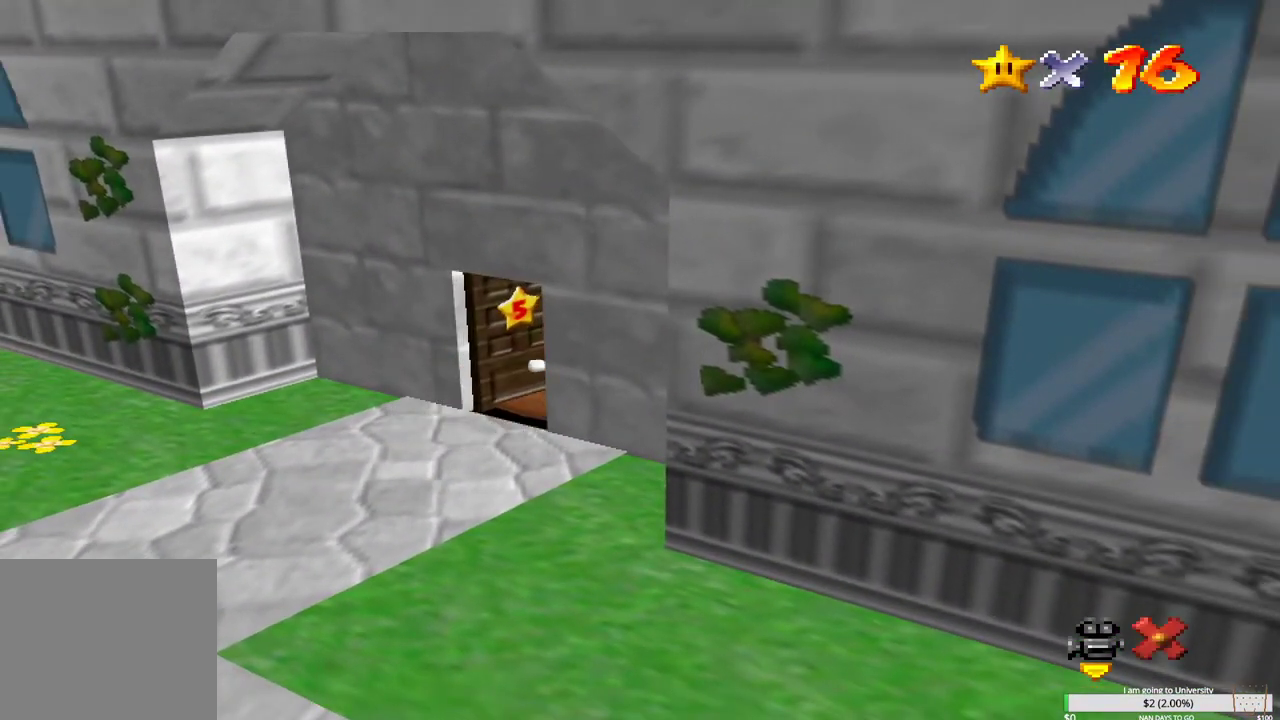
{"buttons": [], "left_stick": "center", "right_stick": "center", "events": []}
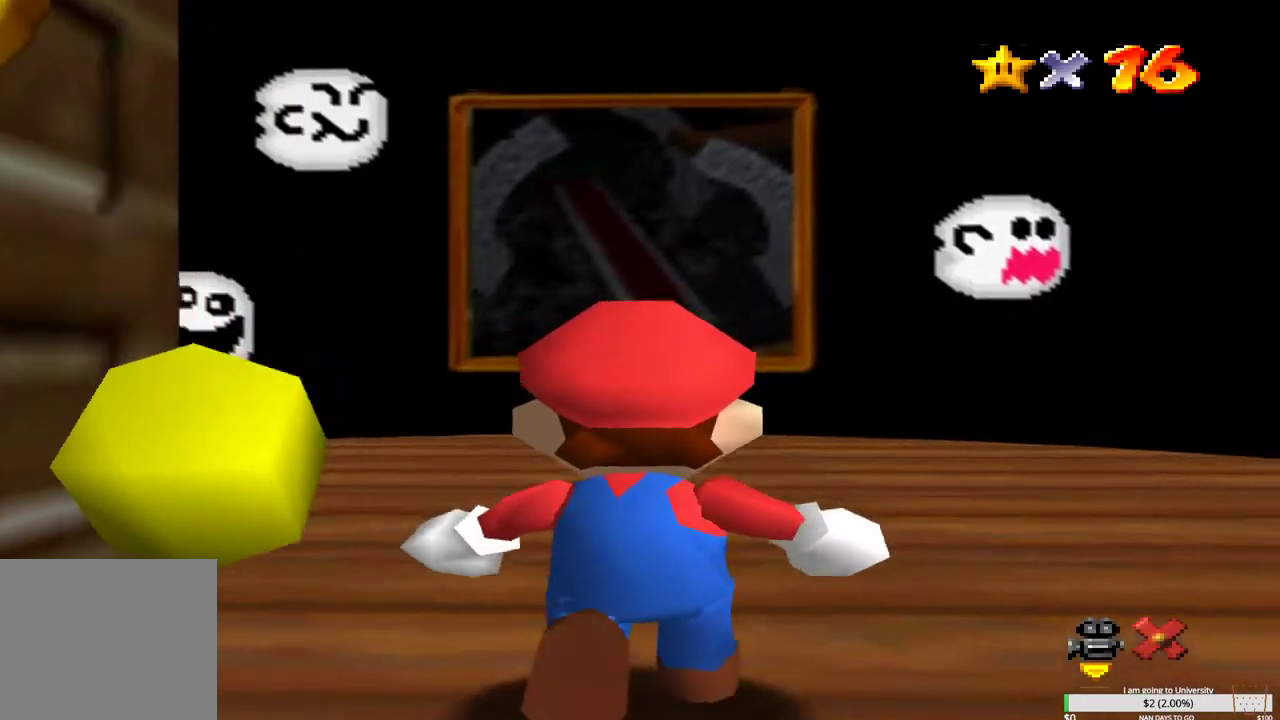
{"buttons": [], "left_stick": "center", "right_stick": "center", "events": []}
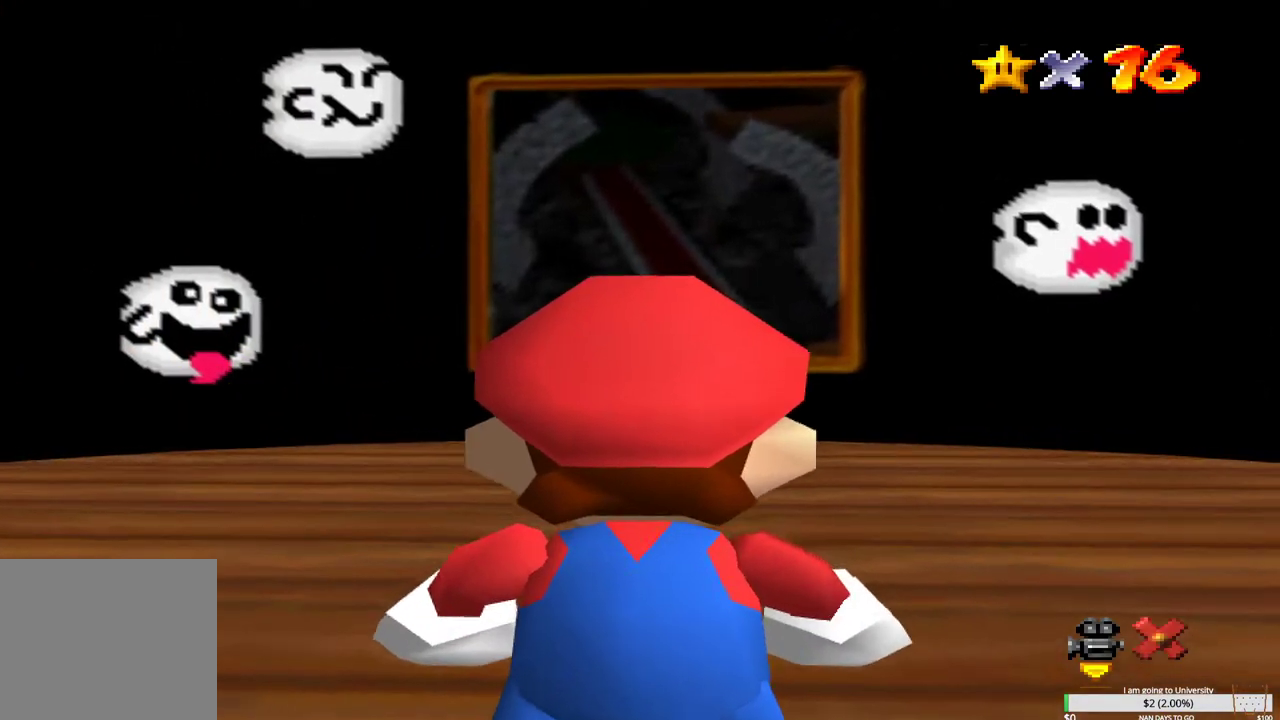
{"buttons": [], "left_stick": "center", "right_stick": "center", "events": []}
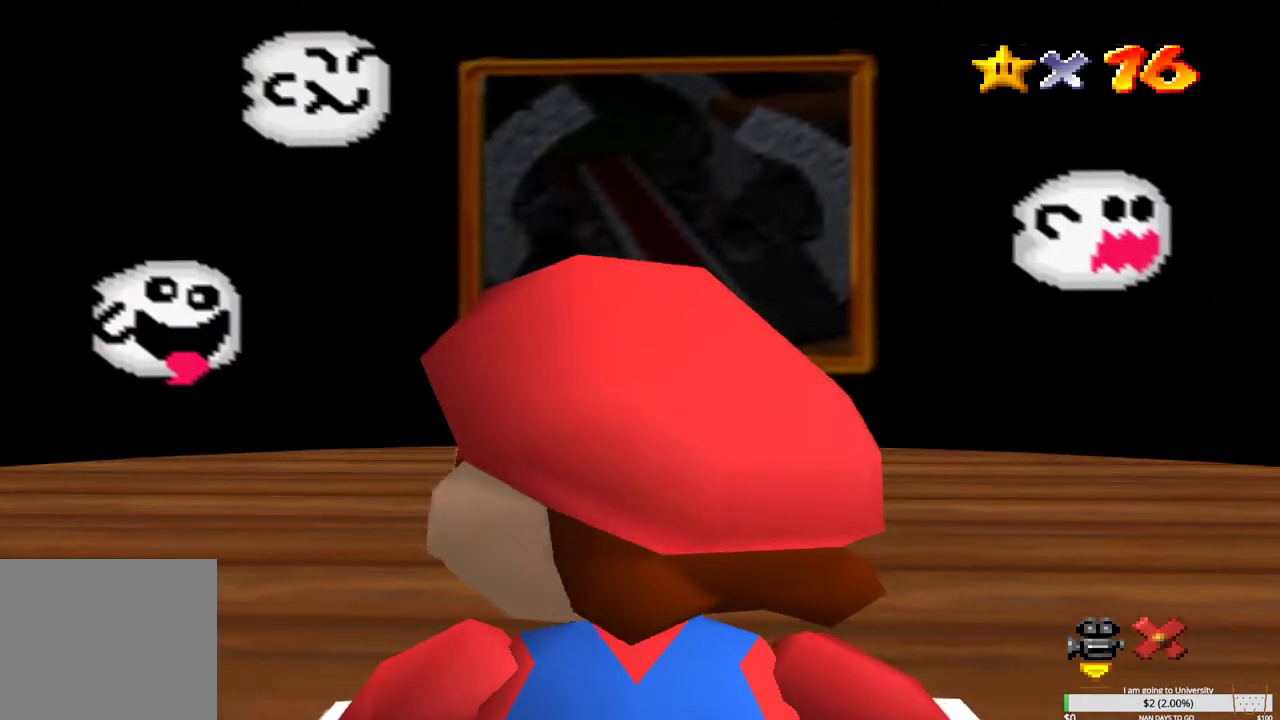
{"buttons": [], "left_stick": "center", "right_stick": "center", "events": []}
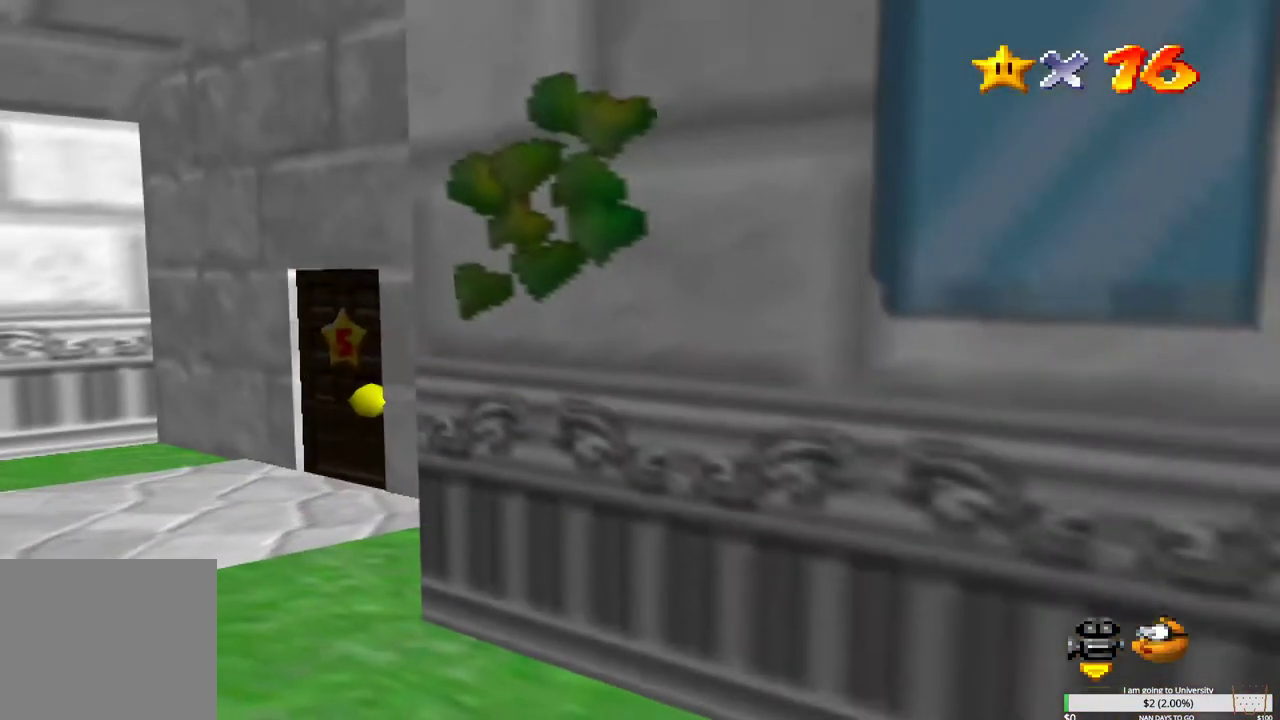
{"buttons": [], "left_stick": "center", "right_stick": "center", "events": []}
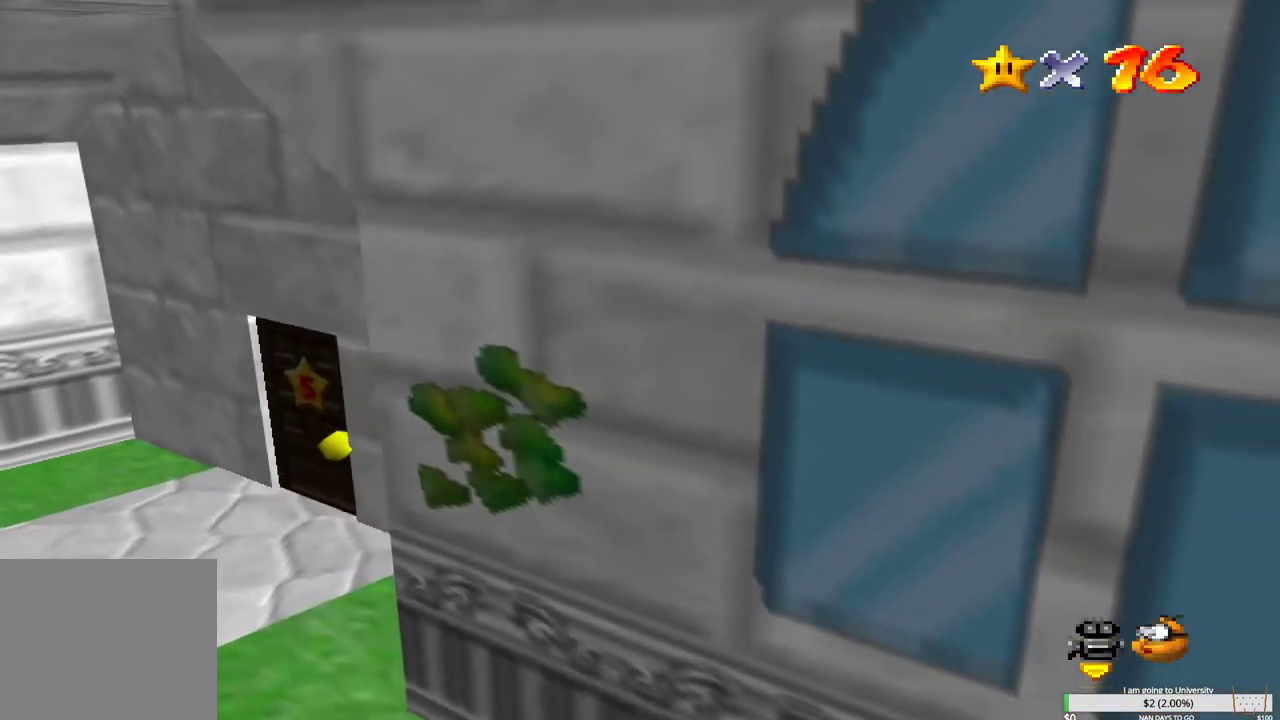
{"buttons": [], "left_stick": "center", "right_stick": "center", "events": [[267, "right_stick", "right"], [467, "right_stick", "center"]]}
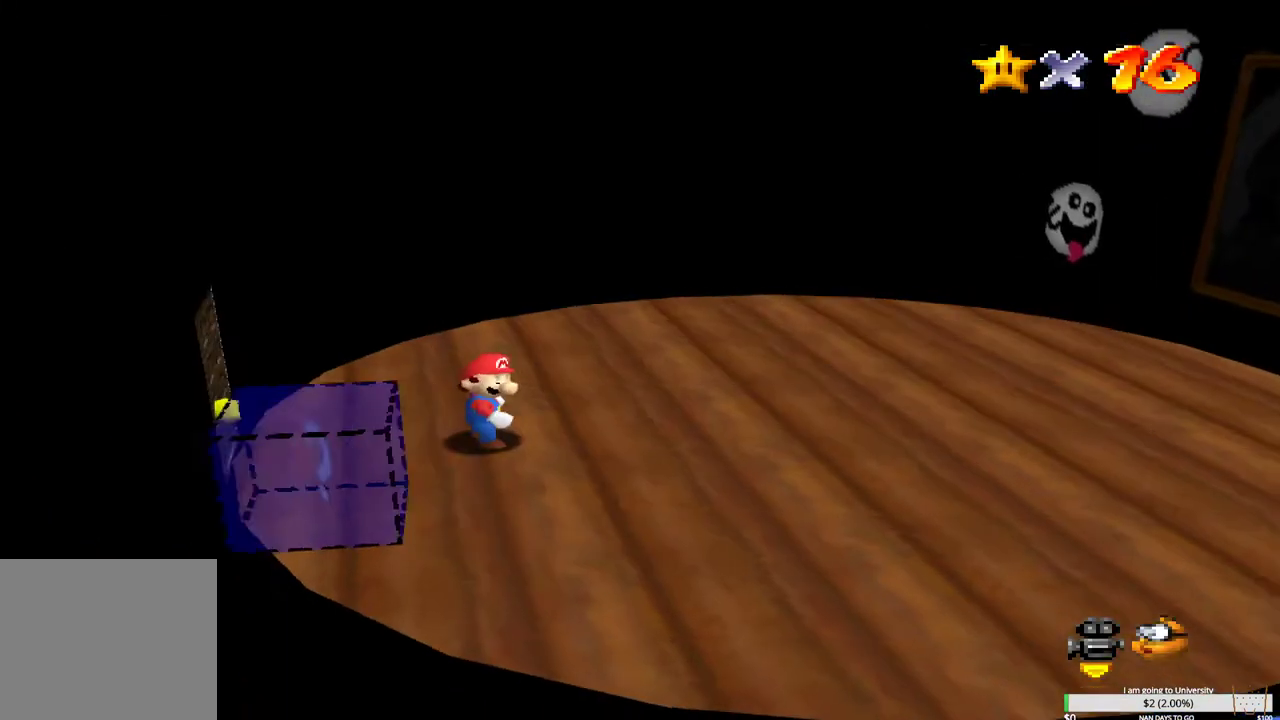
{"buttons": [], "left_stick": "center", "right_stick": "center", "events": []}
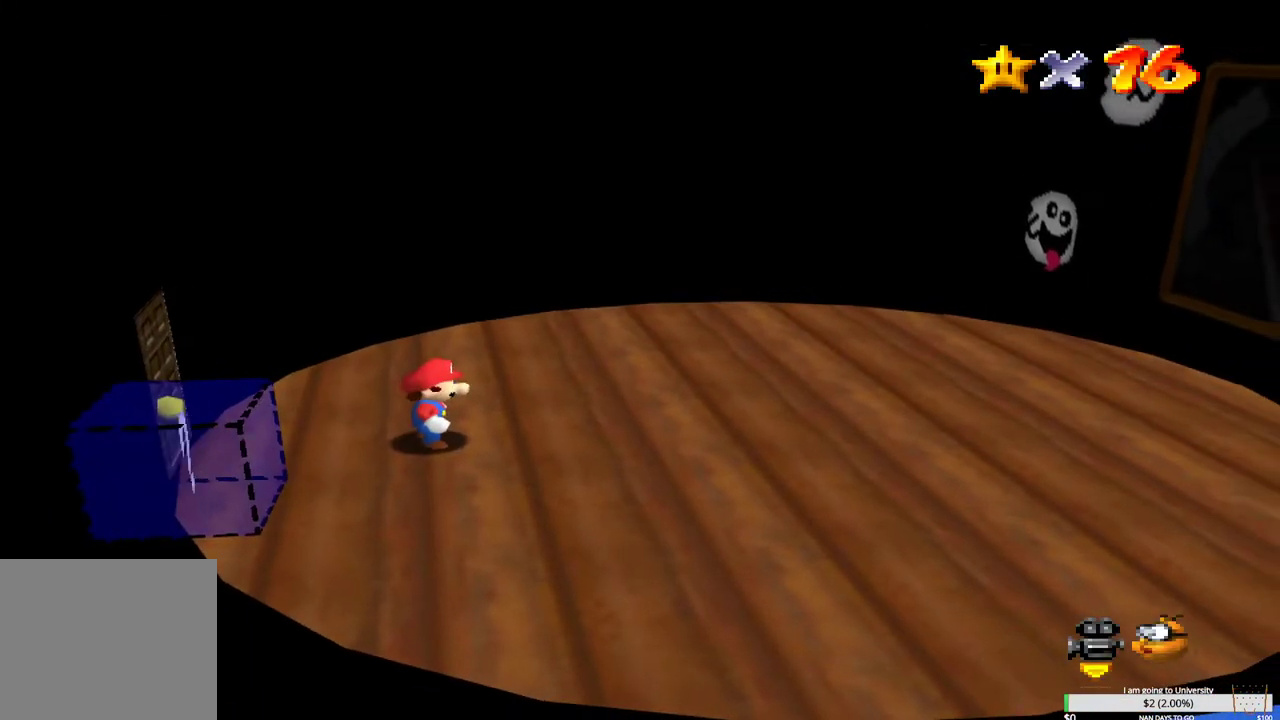
{"buttons": [], "left_stick": "center", "right_stick": "right", "events": [[150, "right_stick", "right"]]}
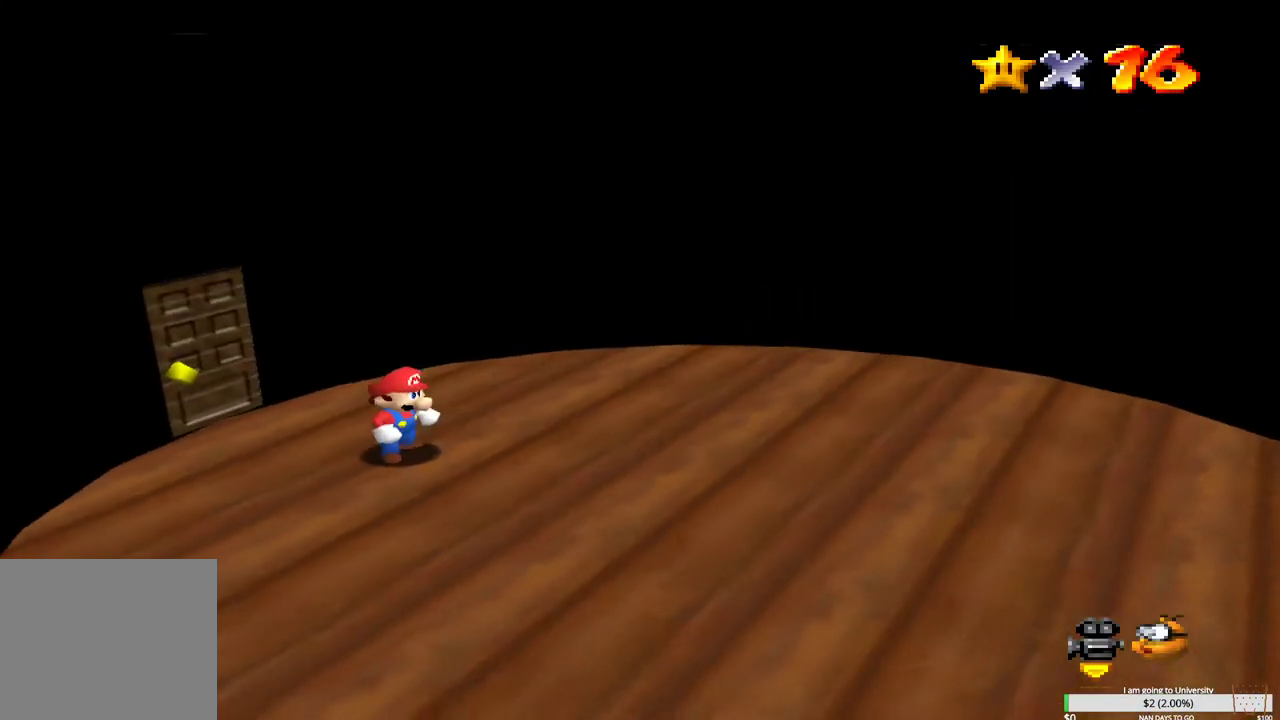
{"buttons": [], "left_stick": "center", "right_stick": "right", "events": [[100, "right_stick", "center"], [333, "right_stick", "right"]]}
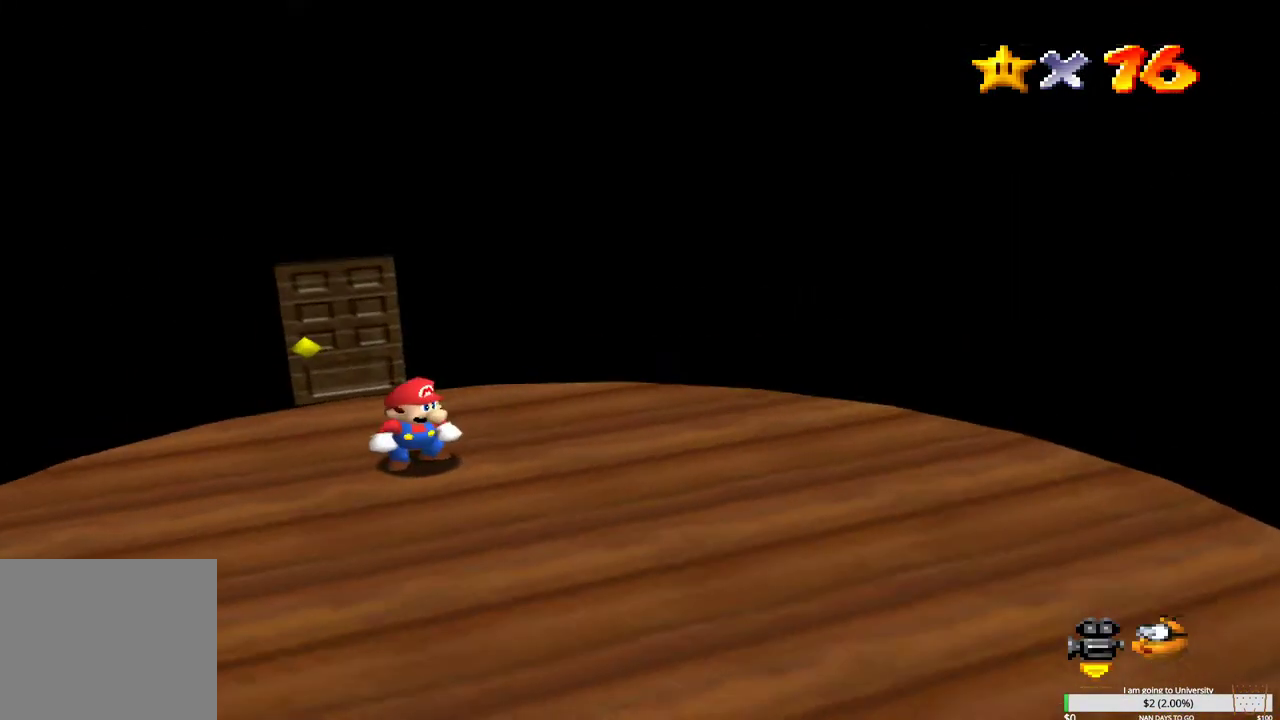
{"buttons": [], "left_stick": "center", "right_stick": "left", "events": [[83, "right_stick", "center"], [333, "right_stick", "left"]]}
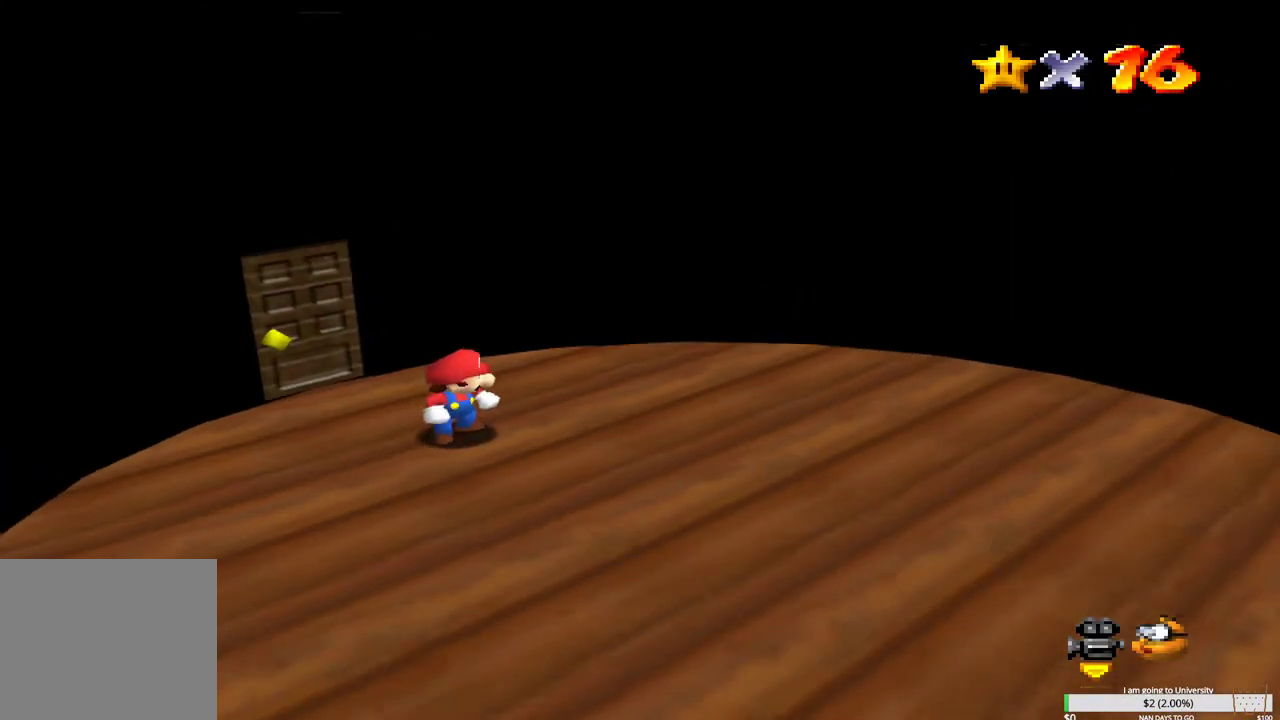
{"buttons": [], "left_stick": "center", "right_stick": "left", "events": [[33, "right_stick", "center"], [167, "right_stick", "left"], [300, "right_stick", "center"], [467, "right_stick", "left"]]}
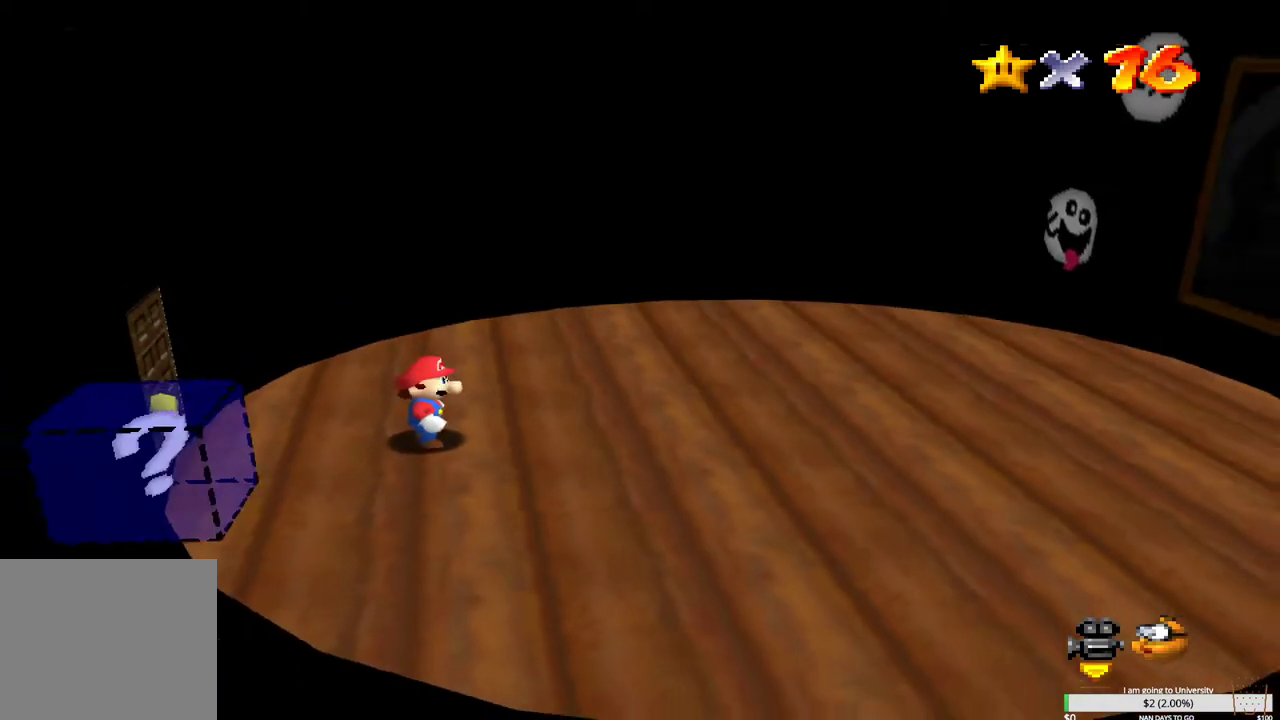
{"buttons": [], "left_stick": "center", "right_stick": "center", "events": [[117, "right_stick", "center"]]}
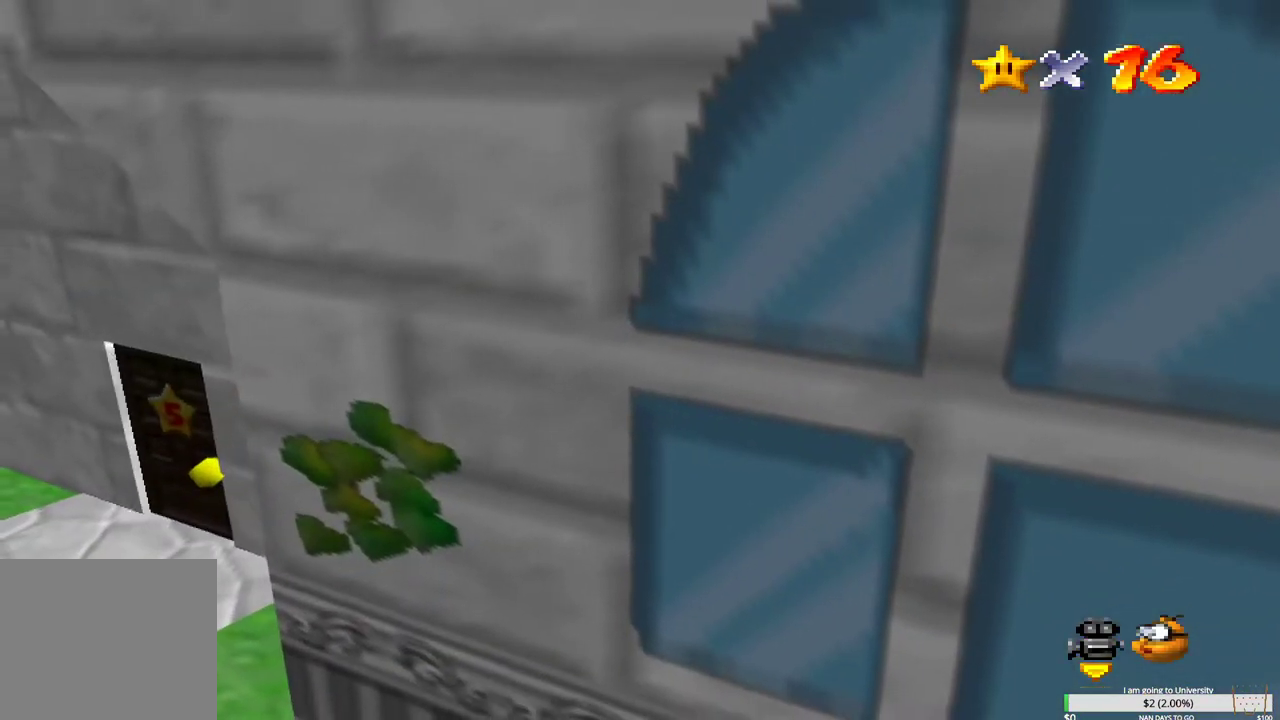
{"buttons": [], "left_stick": "down-left", "right_stick": "center", "events": [[67, "left_stick", "down-left"]]}
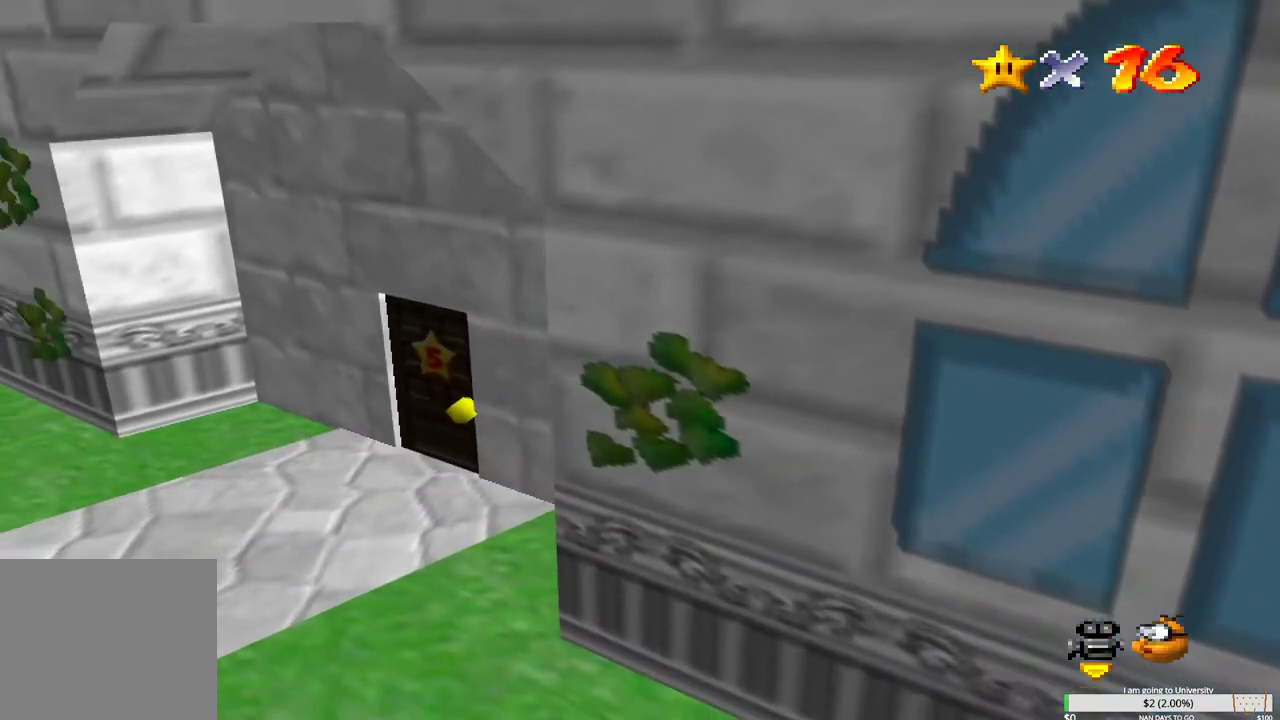
{"buttons": [], "left_stick": "down-left", "right_stick": "center", "events": []}
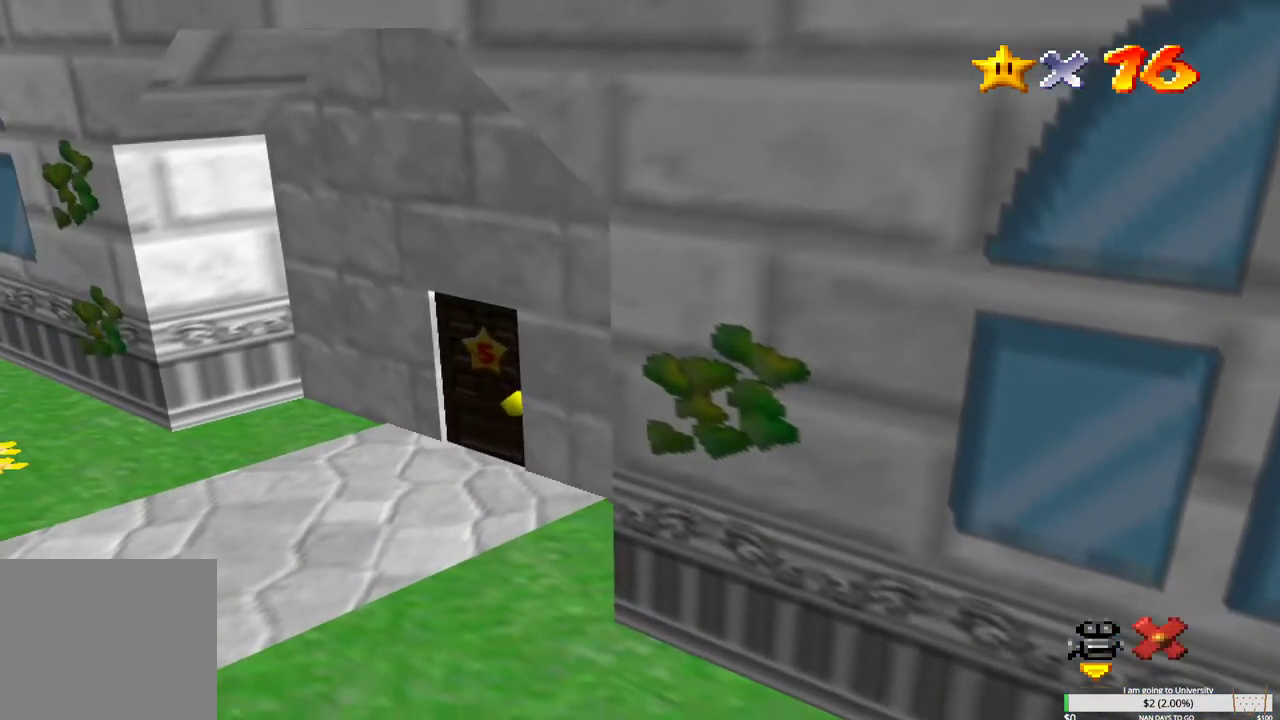
{"buttons": [], "left_stick": "down-left", "right_stick": "center", "events": []}
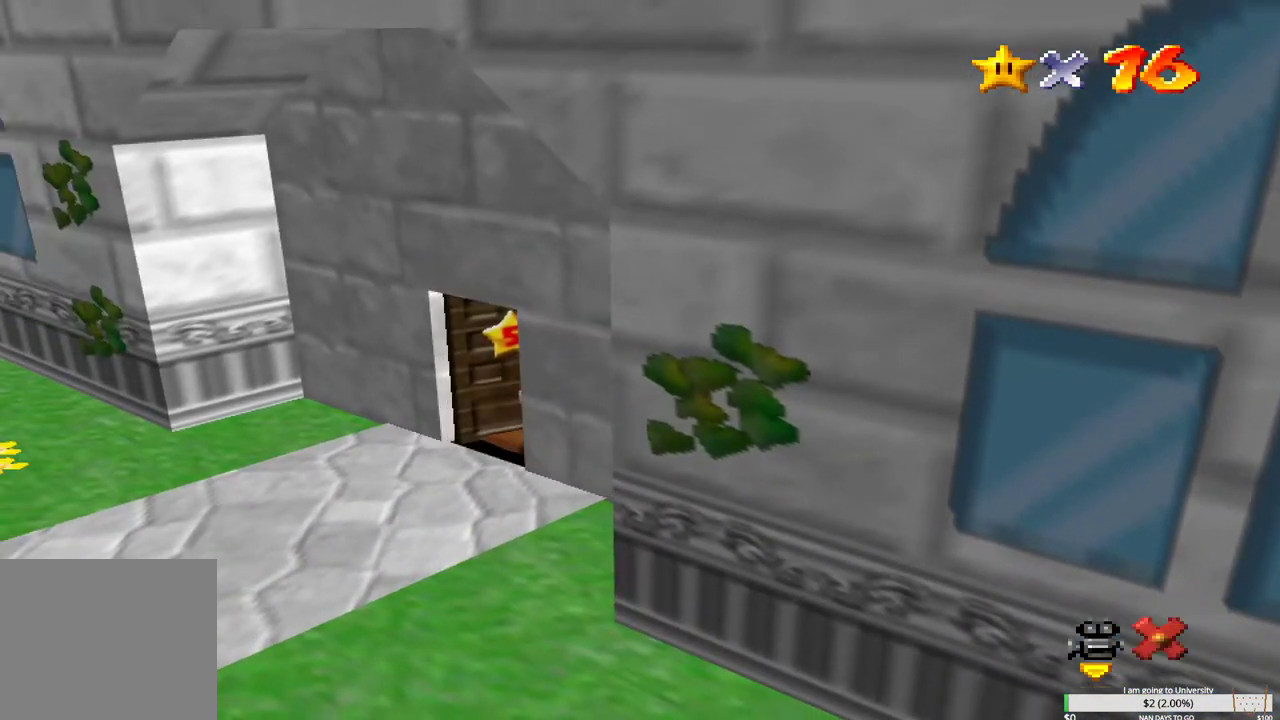
{"buttons": [], "left_stick": "center", "right_stick": "center", "events": [[117, "left_stick", "center"]]}
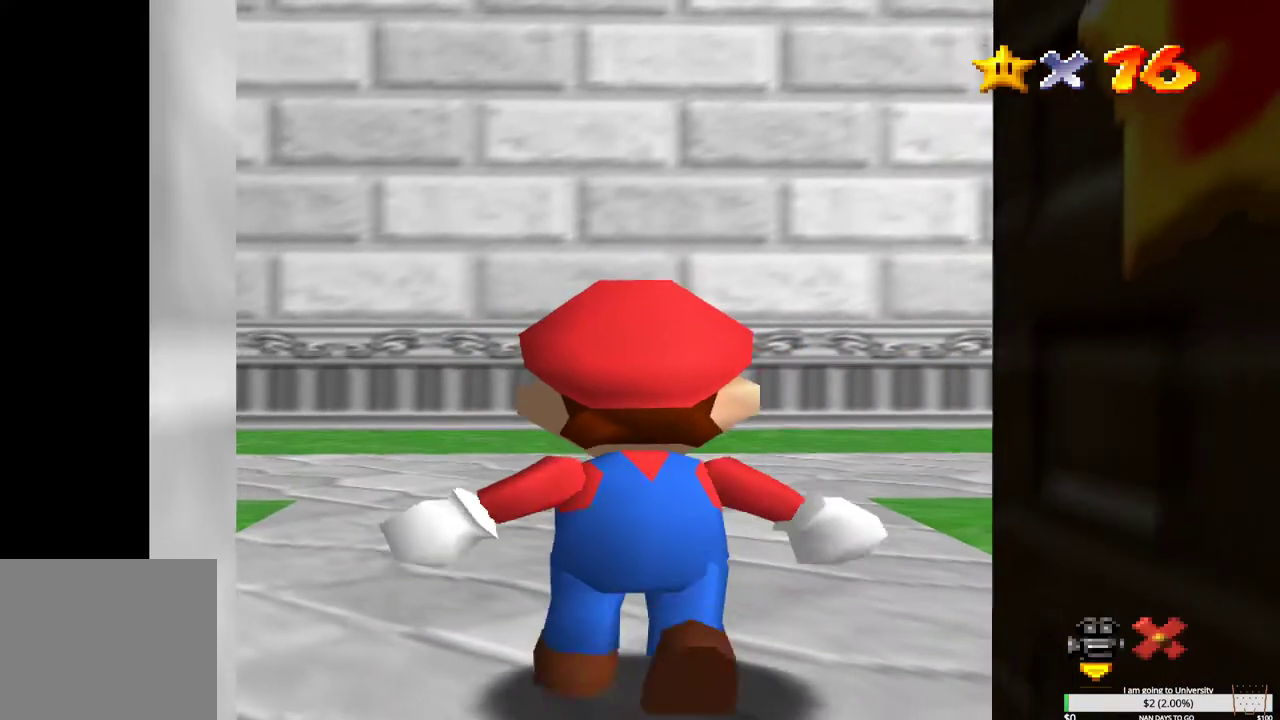
{"buttons": [], "left_stick": "up-left", "right_stick": "center", "events": [[233, "left_stick", "up"], [450, "left_stick", "up-left"]]}
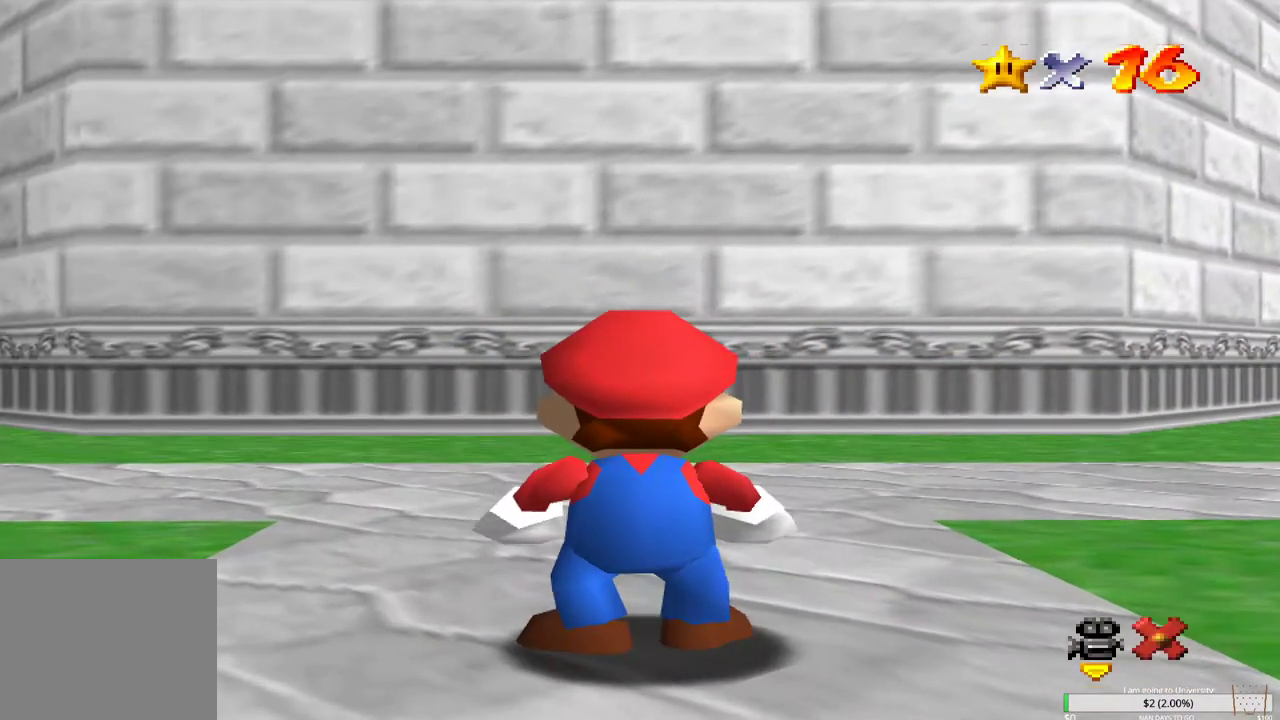
{"buttons": [], "left_stick": "up-left", "right_stick": "center", "events": []}
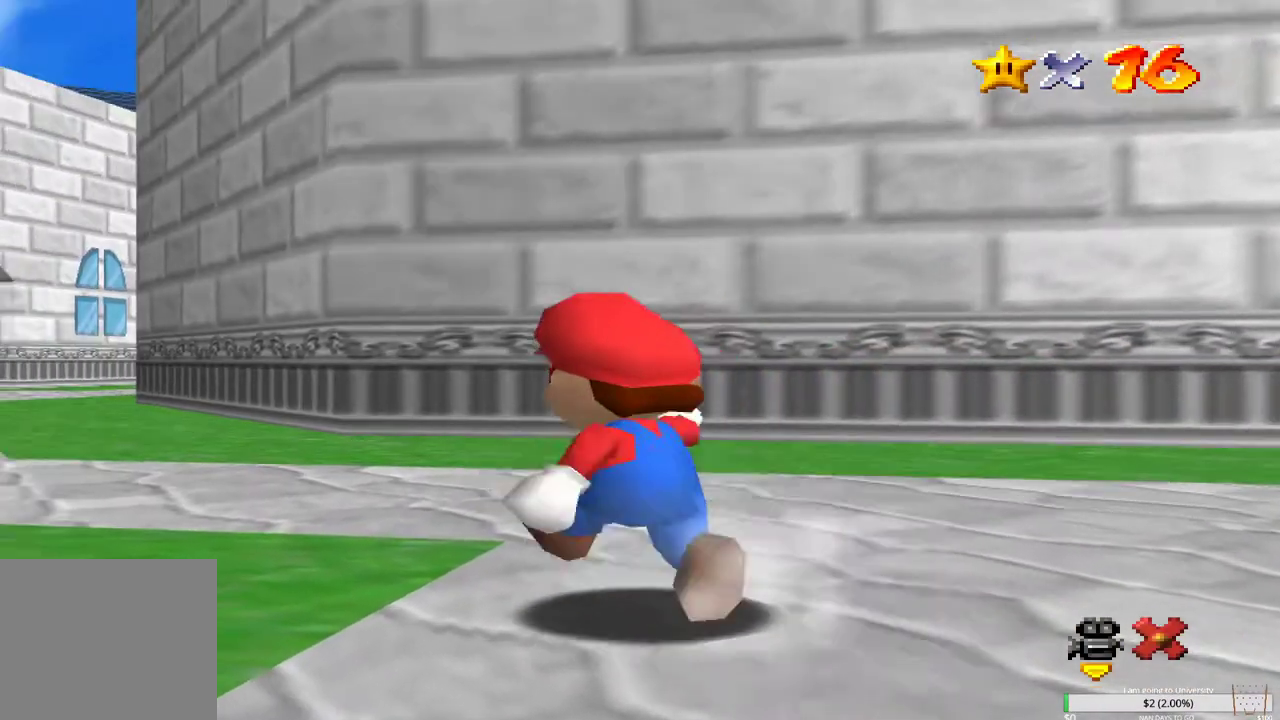
{"buttons": [], "left_stick": "up-left", "right_stick": "center", "events": [[267, "L2", "down"], [350, "B", "down"], [417, "L2", "up"], [450, "B", "up"]]}
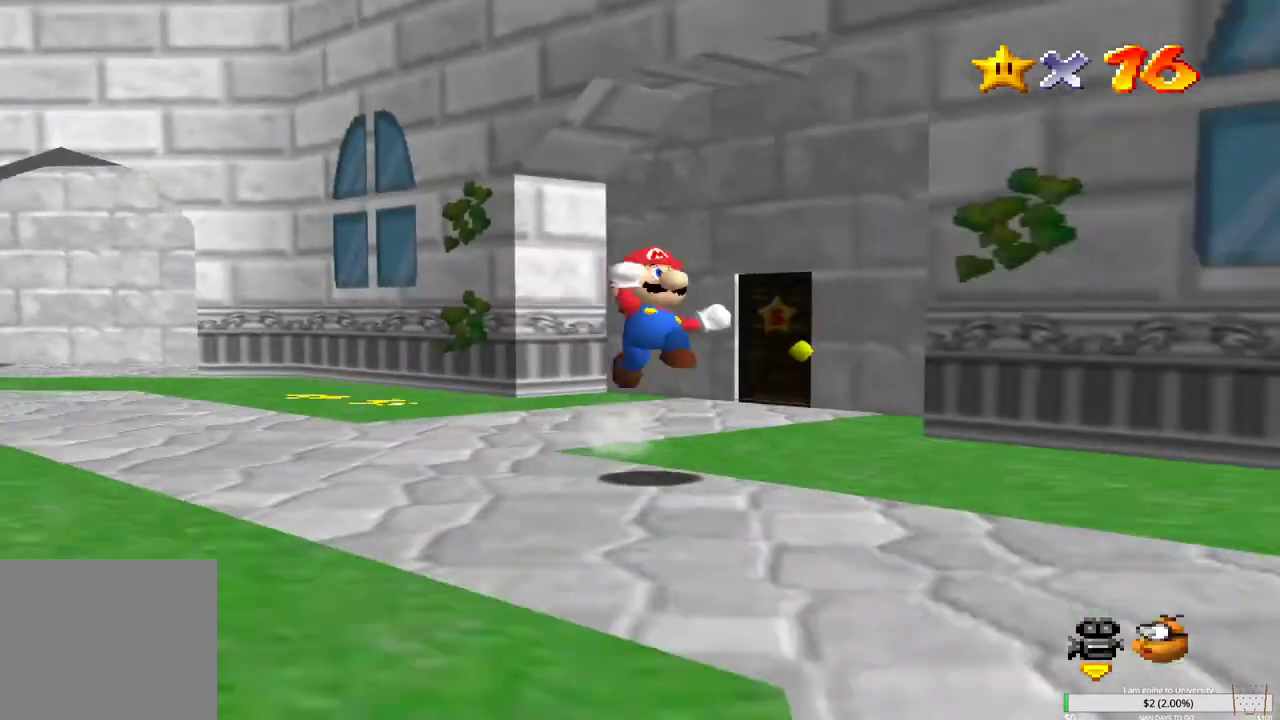
{"buttons": [], "left_stick": "up-left", "right_stick": "center", "events": [[17, "left_stick", "up"], [283, "left_stick", "up-left"]]}
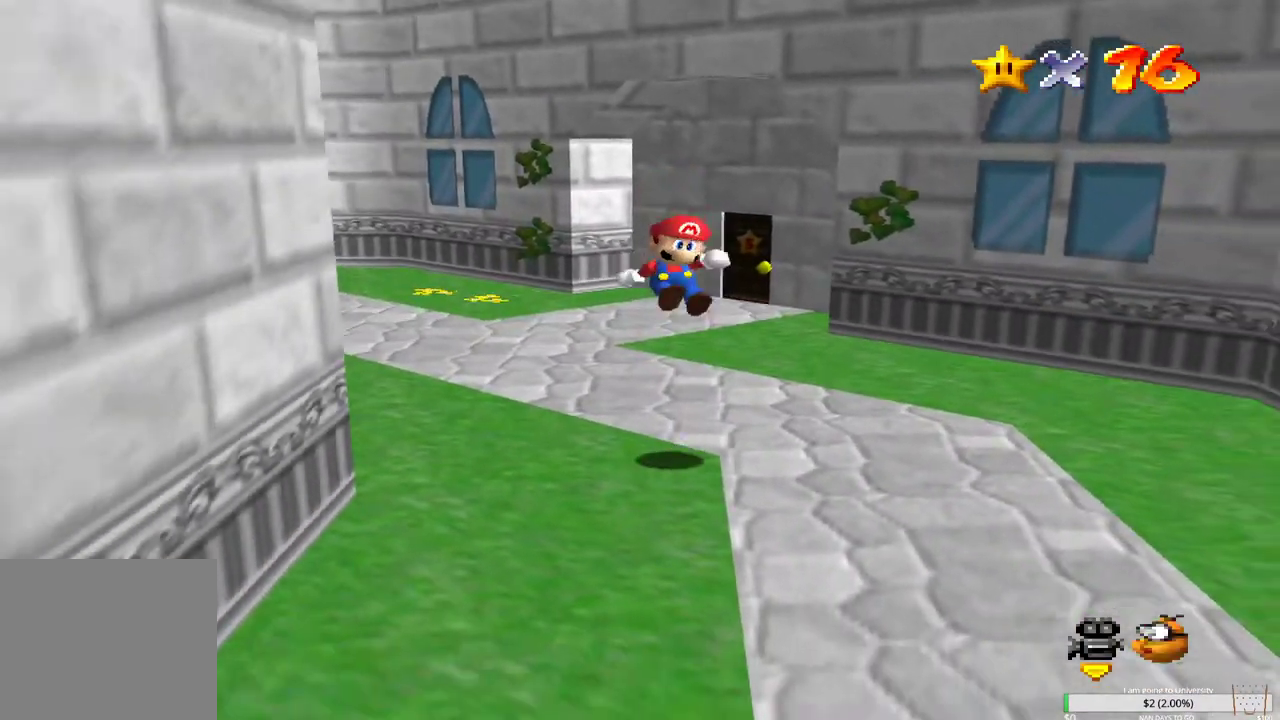
{"buttons": [], "left_stick": "down-left", "right_stick": "center", "events": [[50, "left_stick", "down-left"], [350, "right_stick", "right"], [467, "right_stick", "center"]]}
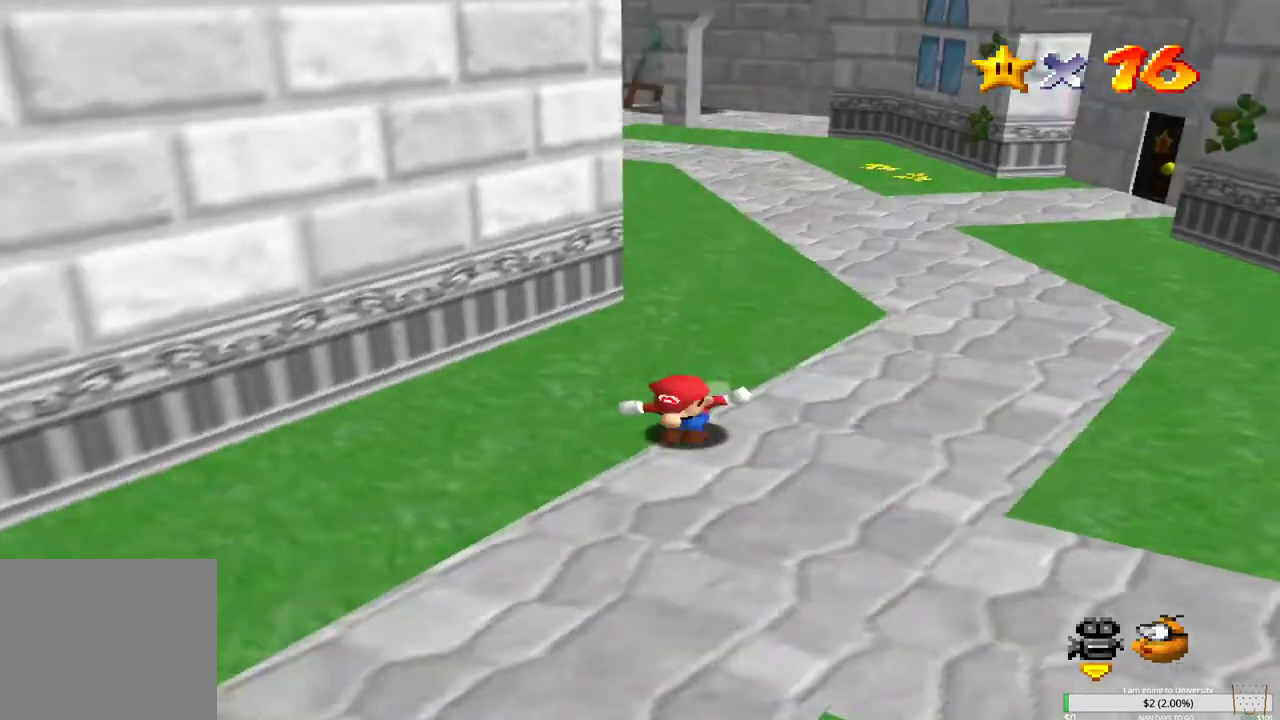
{"buttons": [], "left_stick": "left", "right_stick": "center", "events": [[33, "right_stick", "right"], [100, "left_stick", "left"], [150, "right_stick", "center"]]}
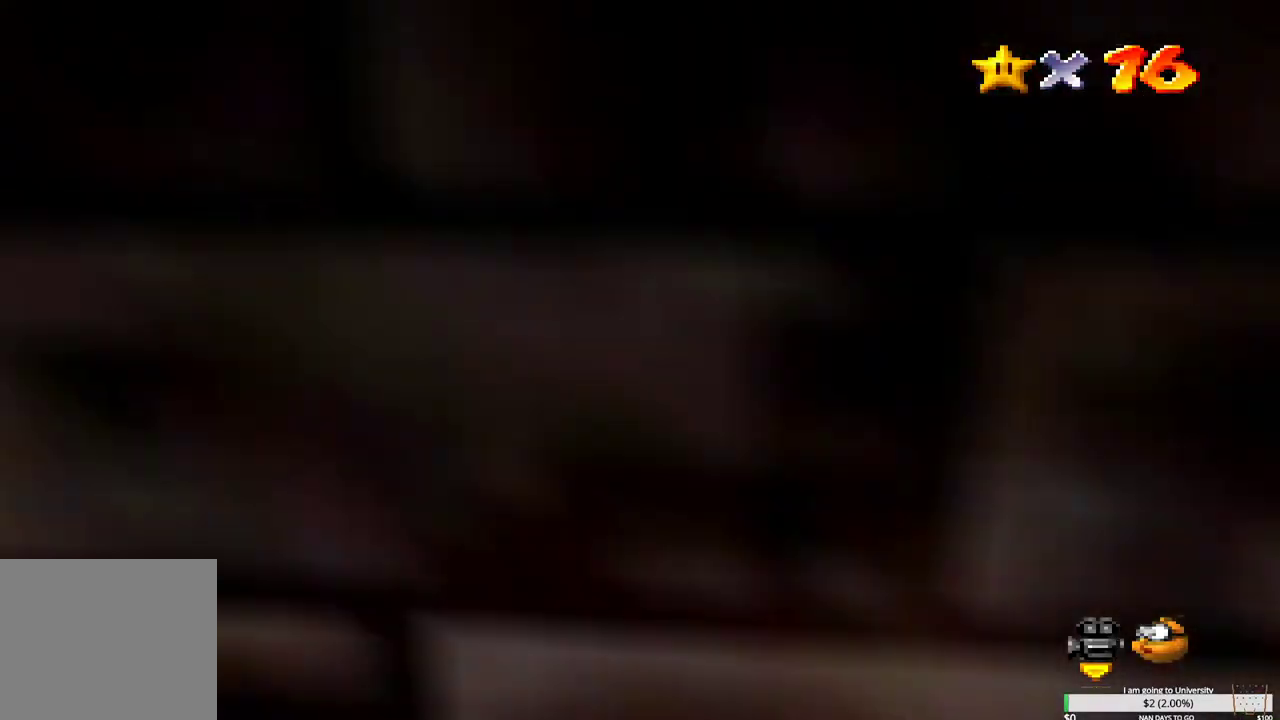
{"buttons": [], "left_stick": "left", "right_stick": "center", "events": []}
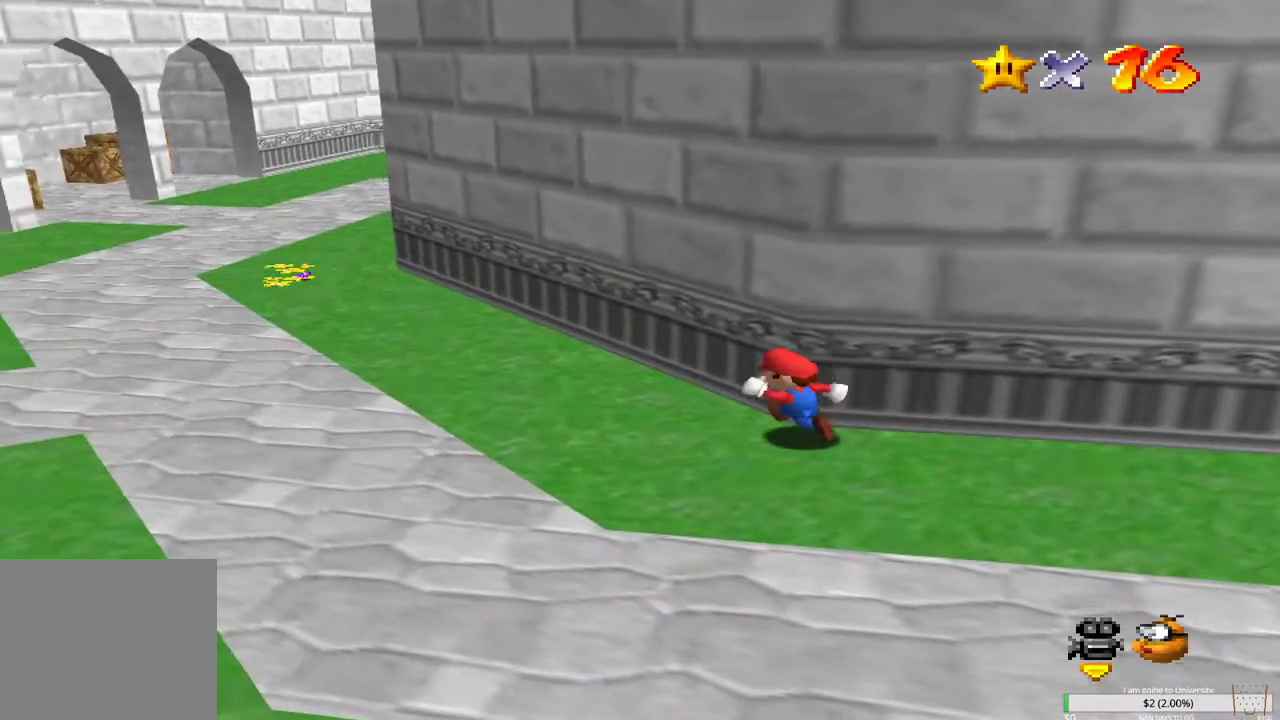
{"buttons": [], "left_stick": "left", "right_stick": "center", "events": []}